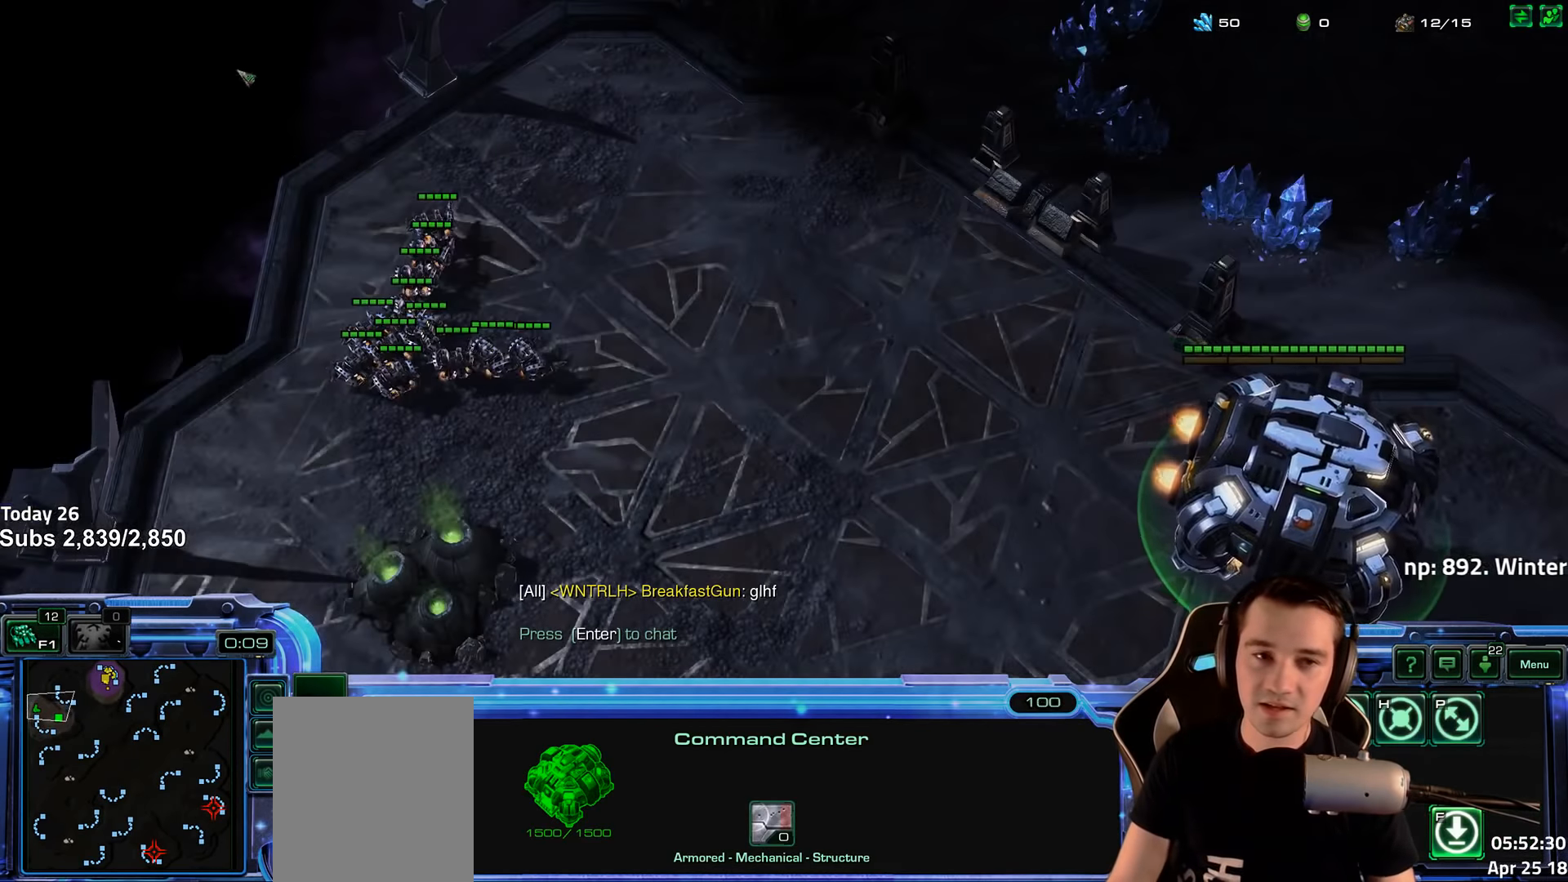
Gameplay with keyboard; each line is a JSON object with the keys held at the frame after it. "events" lists presses ("down") and releases ("up") of "1", "2", "3", "4", "5", "6", "a", "alt", "b", "c", "caps_lock", "ctrl", "d", "e", "escape", "f", "f1", "f2", "f3", "f4", "f5", "f6", "g", "q", "r", "s", "shift", "space", "super", "t", "tab", "tilde", "v", "w", "x" and "z" between this image and that frame as [ms after this image, input, new state], when the widget could be followed in between. No other keys are recorded. Mouse input is not recorded.
{"keys": ["ctrl"], "events": [[384, "ctrl", "down"]]}
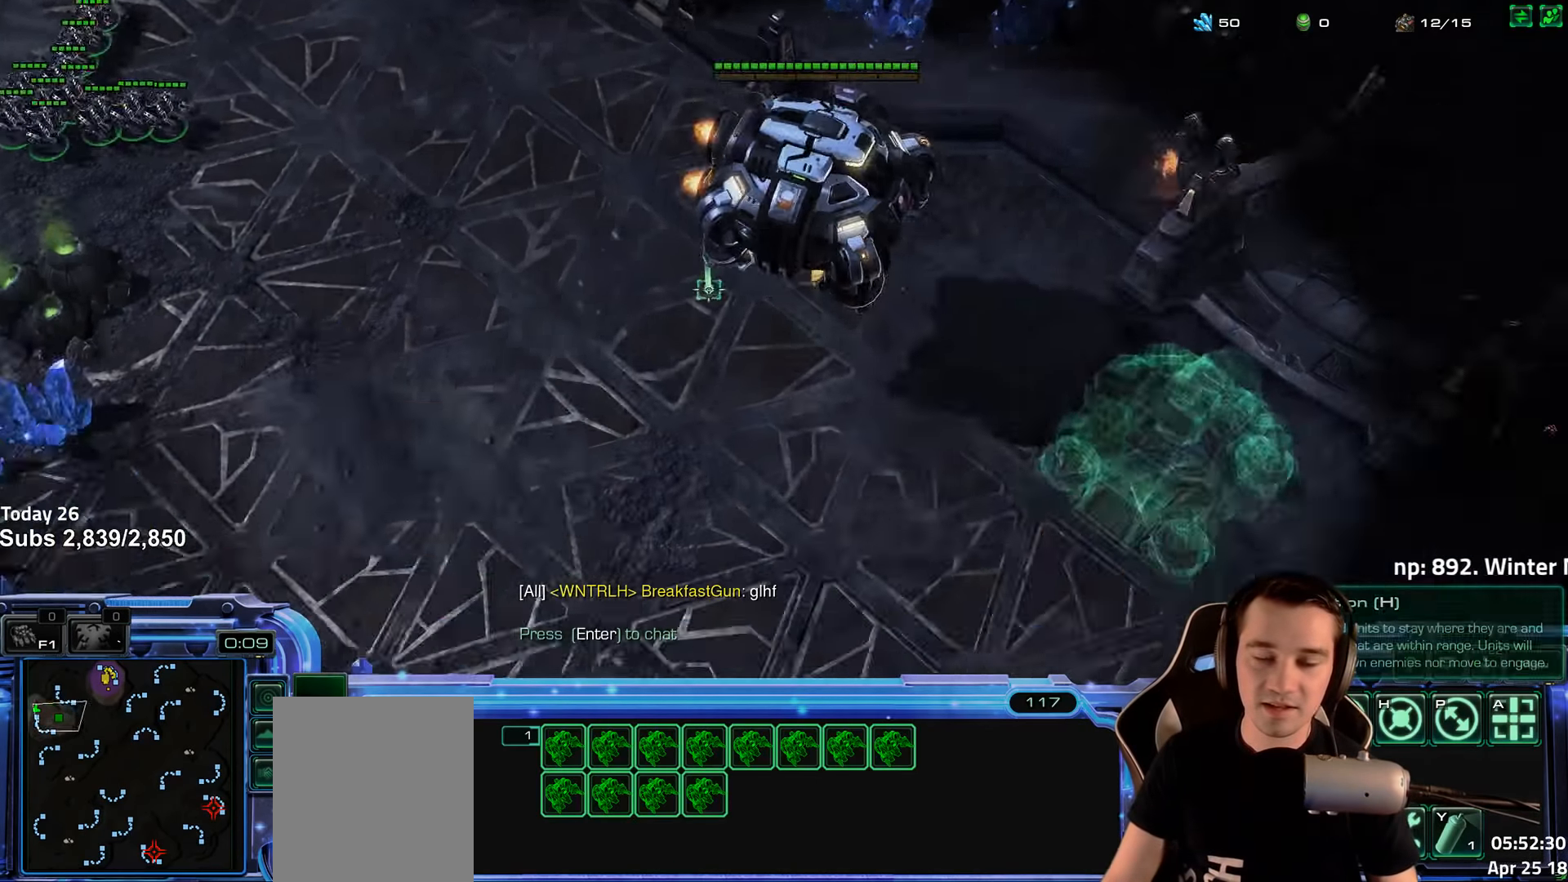
{"keys": ["ctrl"], "events": [[267, "3", "down"], [367, "3", "up"]]}
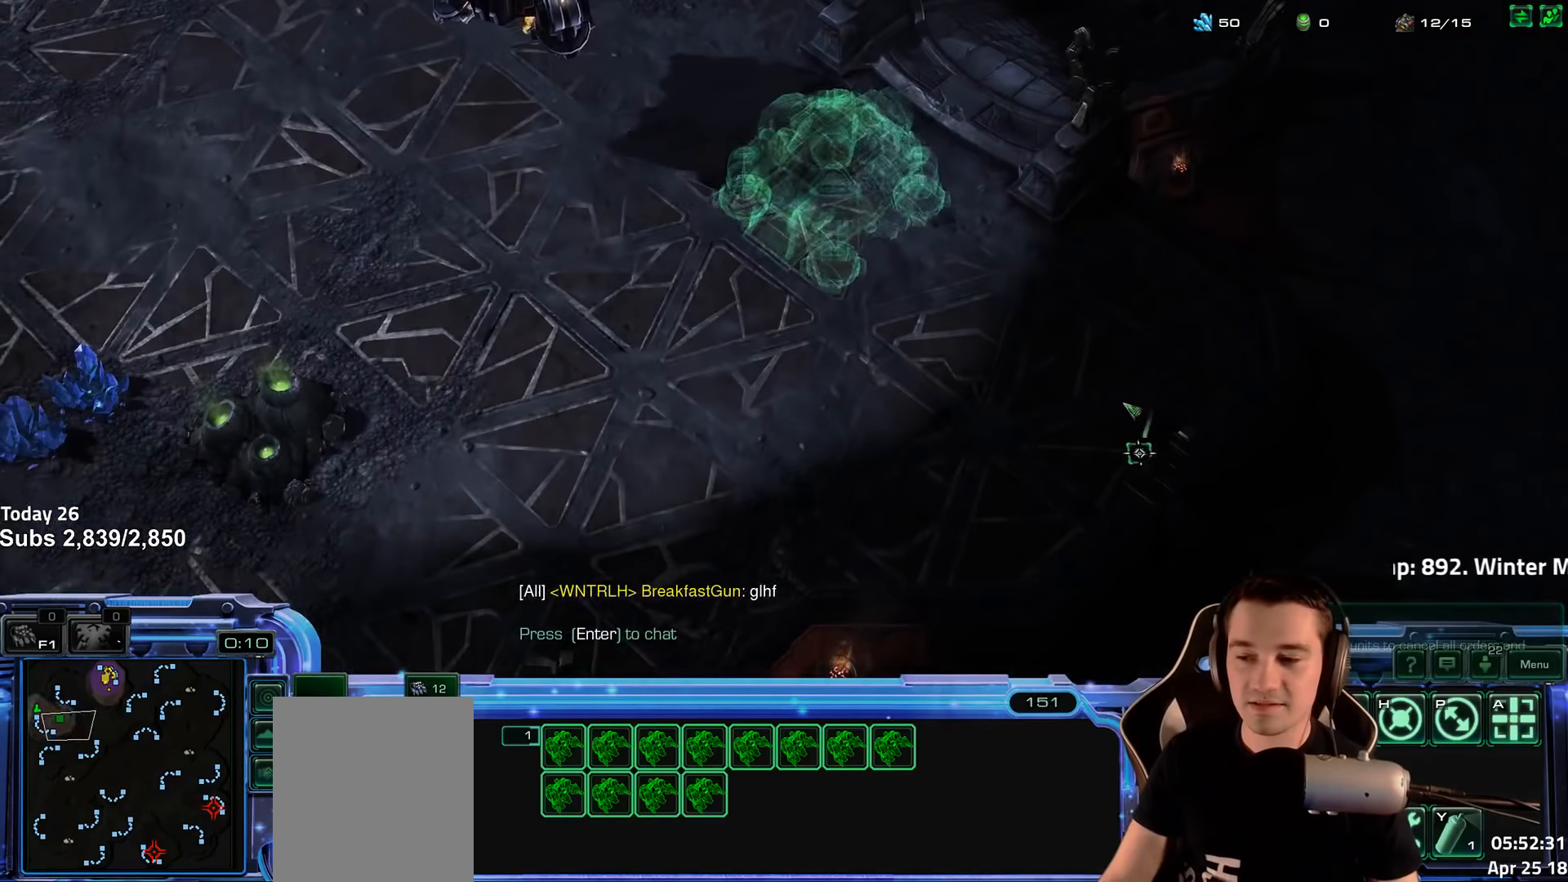
{"keys": ["ctrl"], "events": []}
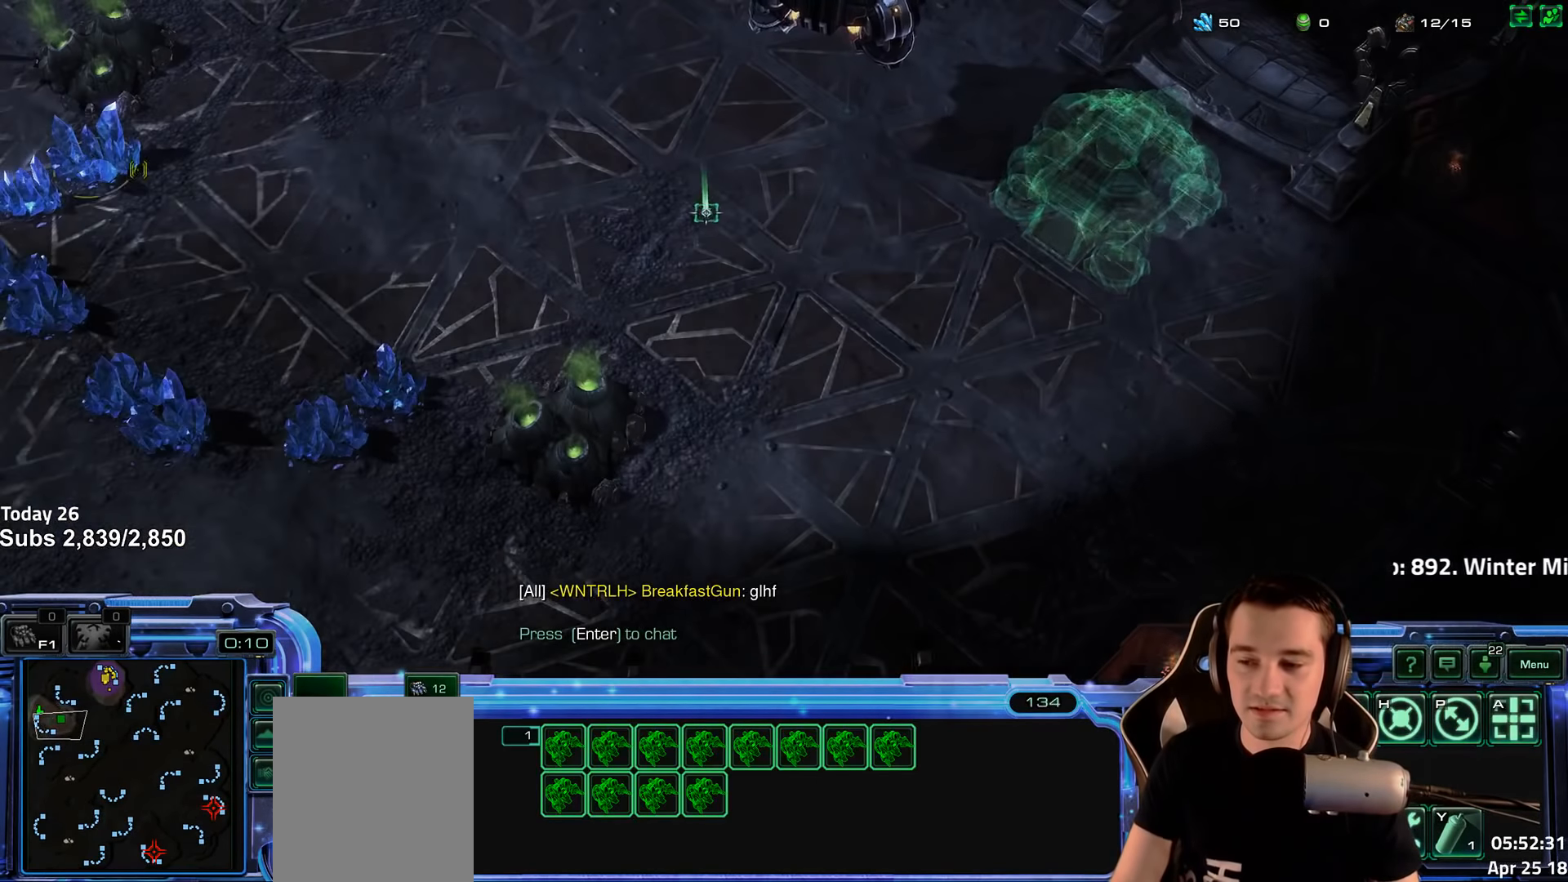
{"keys": ["ctrl"]}
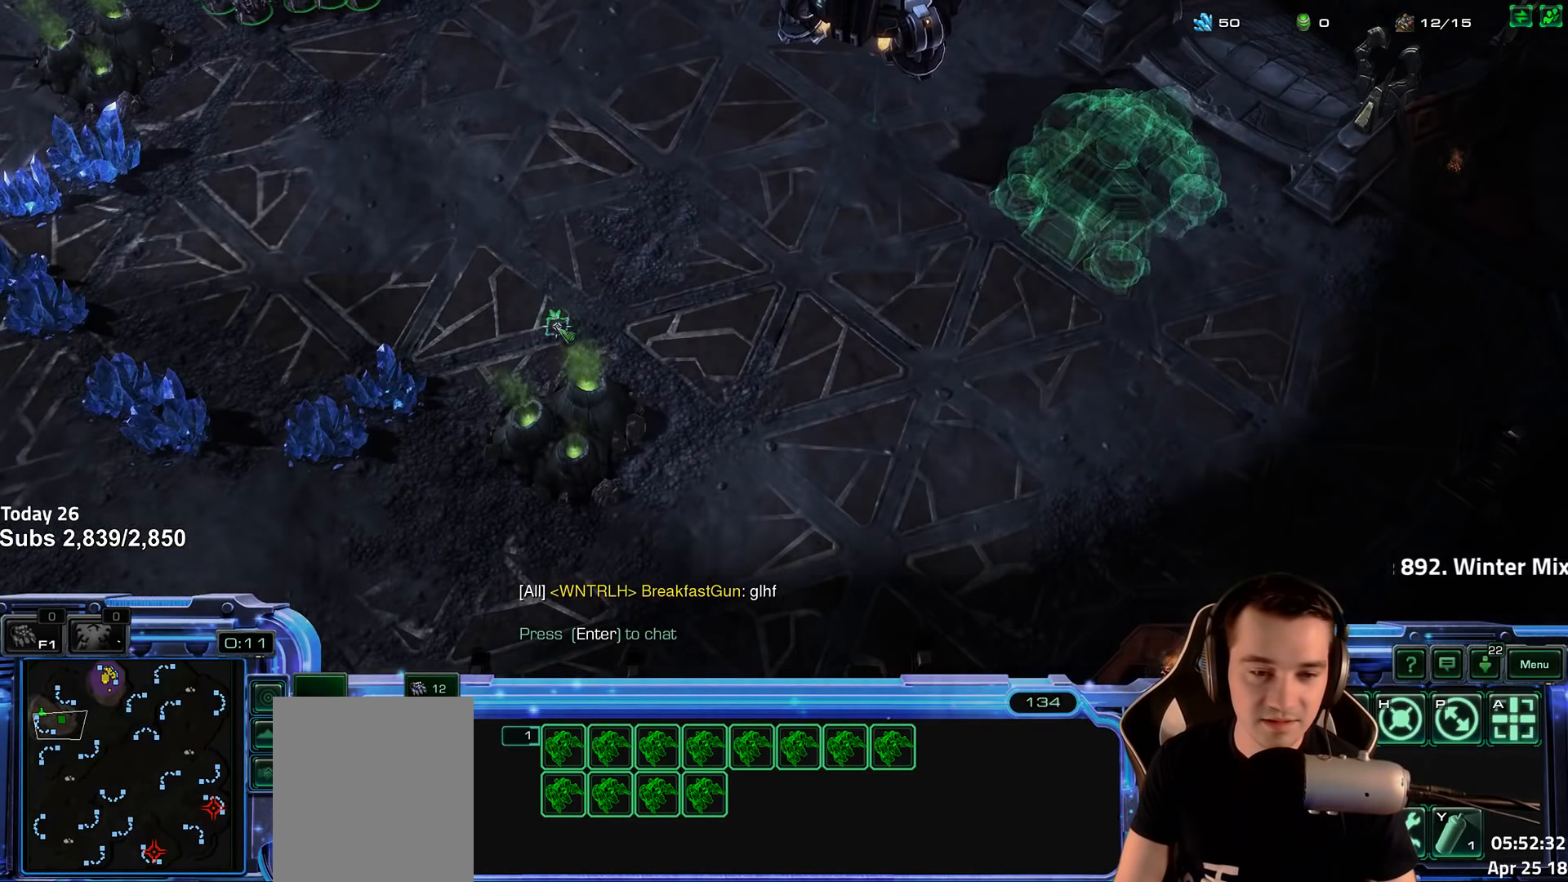
{"keys": [], "events": [[217, "ctrl", "up"]]}
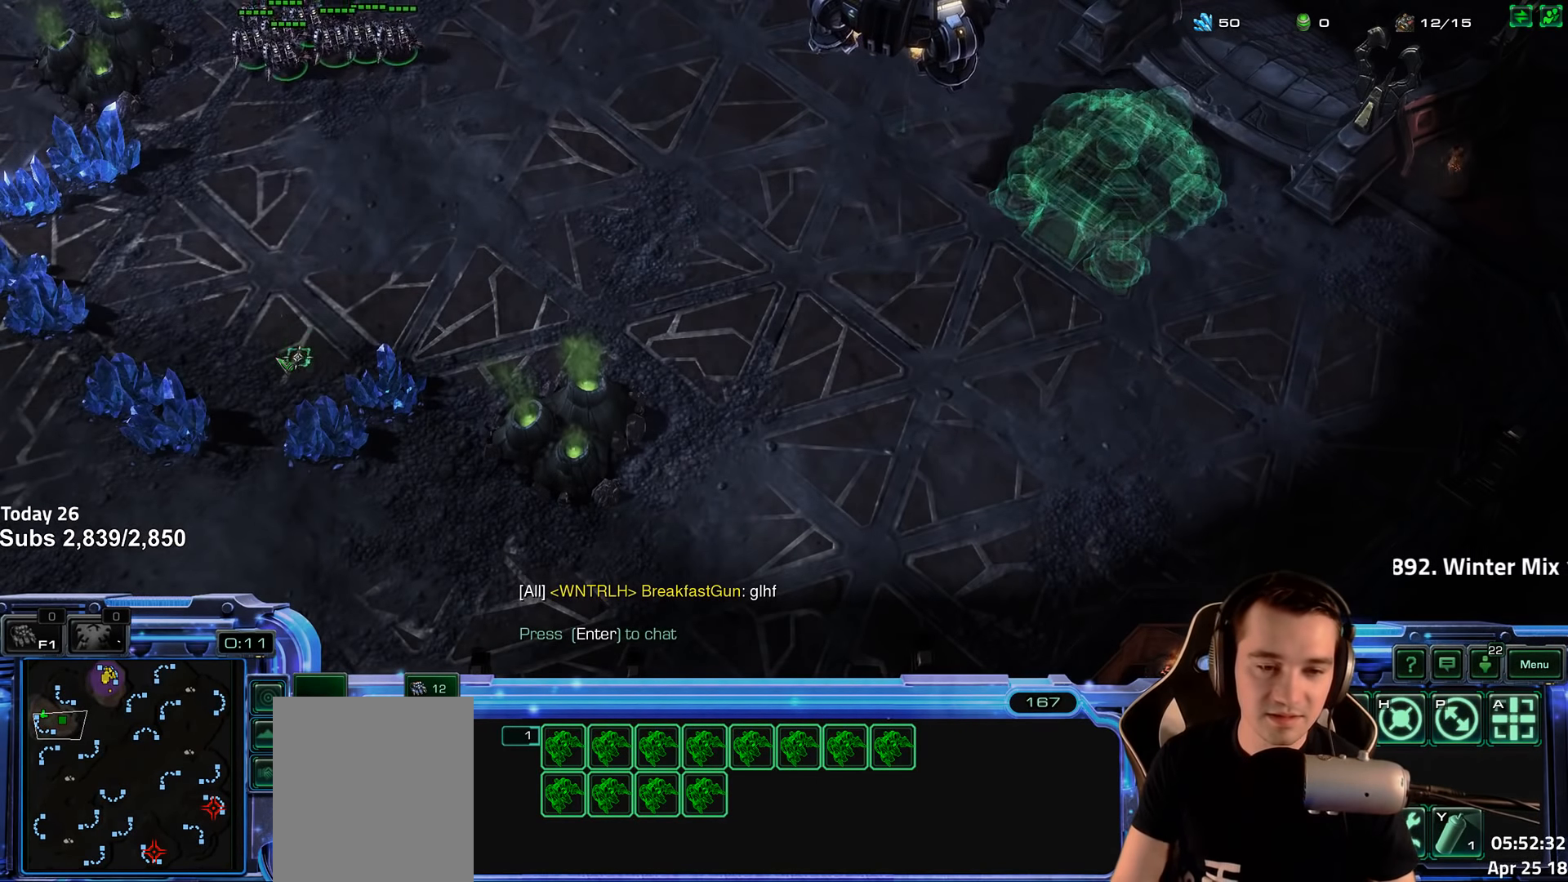
{"keys": [], "events": []}
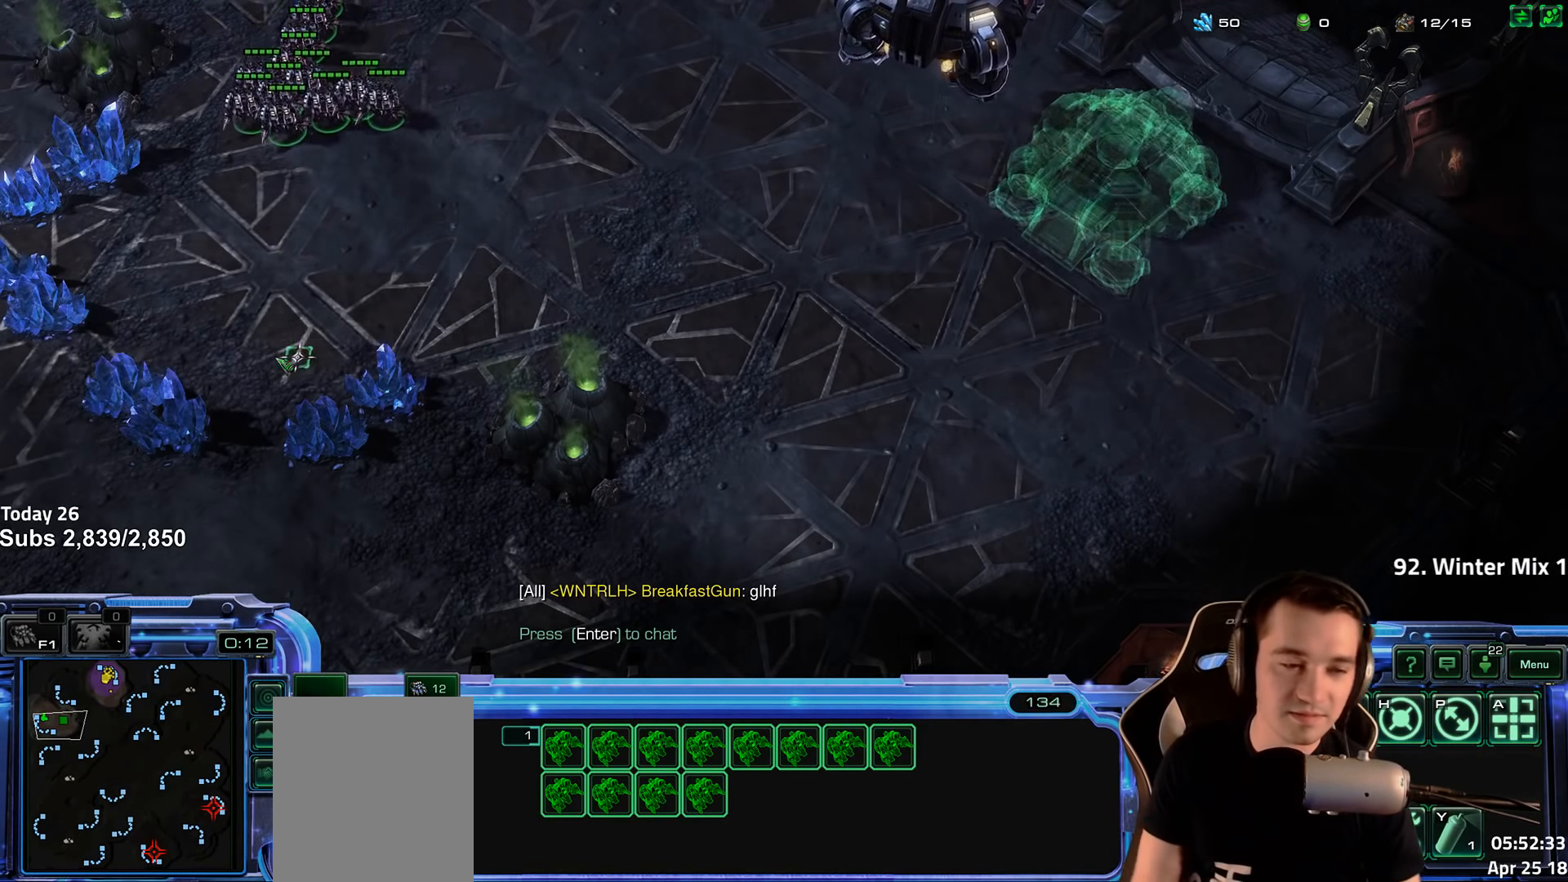
{"keys": [], "events": [[217, "shift", "down"], [284, "shift", "up"]]}
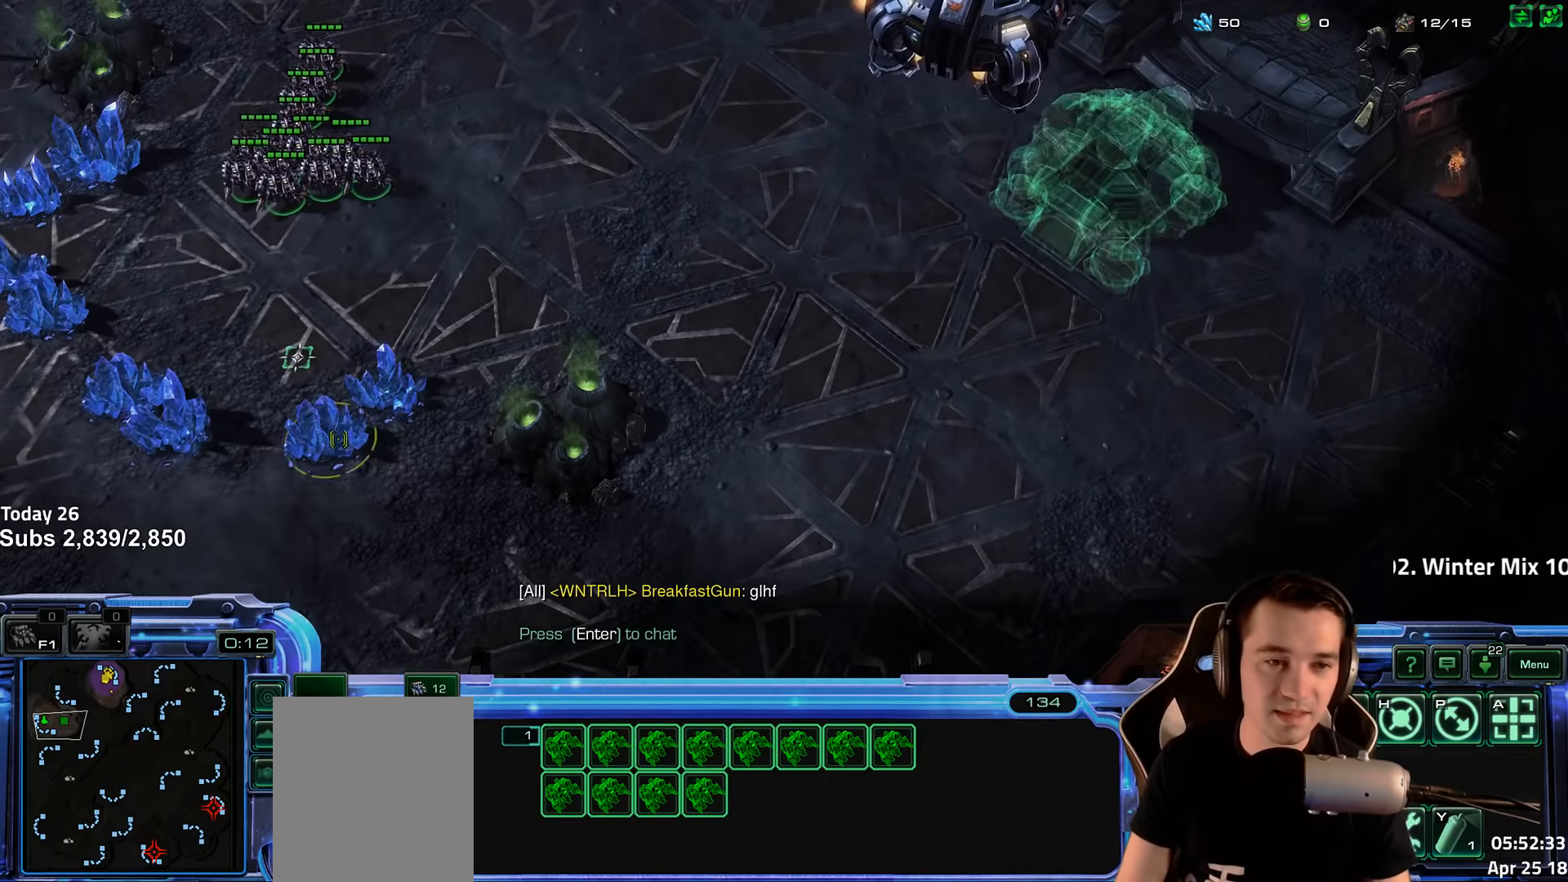
{"keys": ["shift"], "events": [[466, "shift", "down"]]}
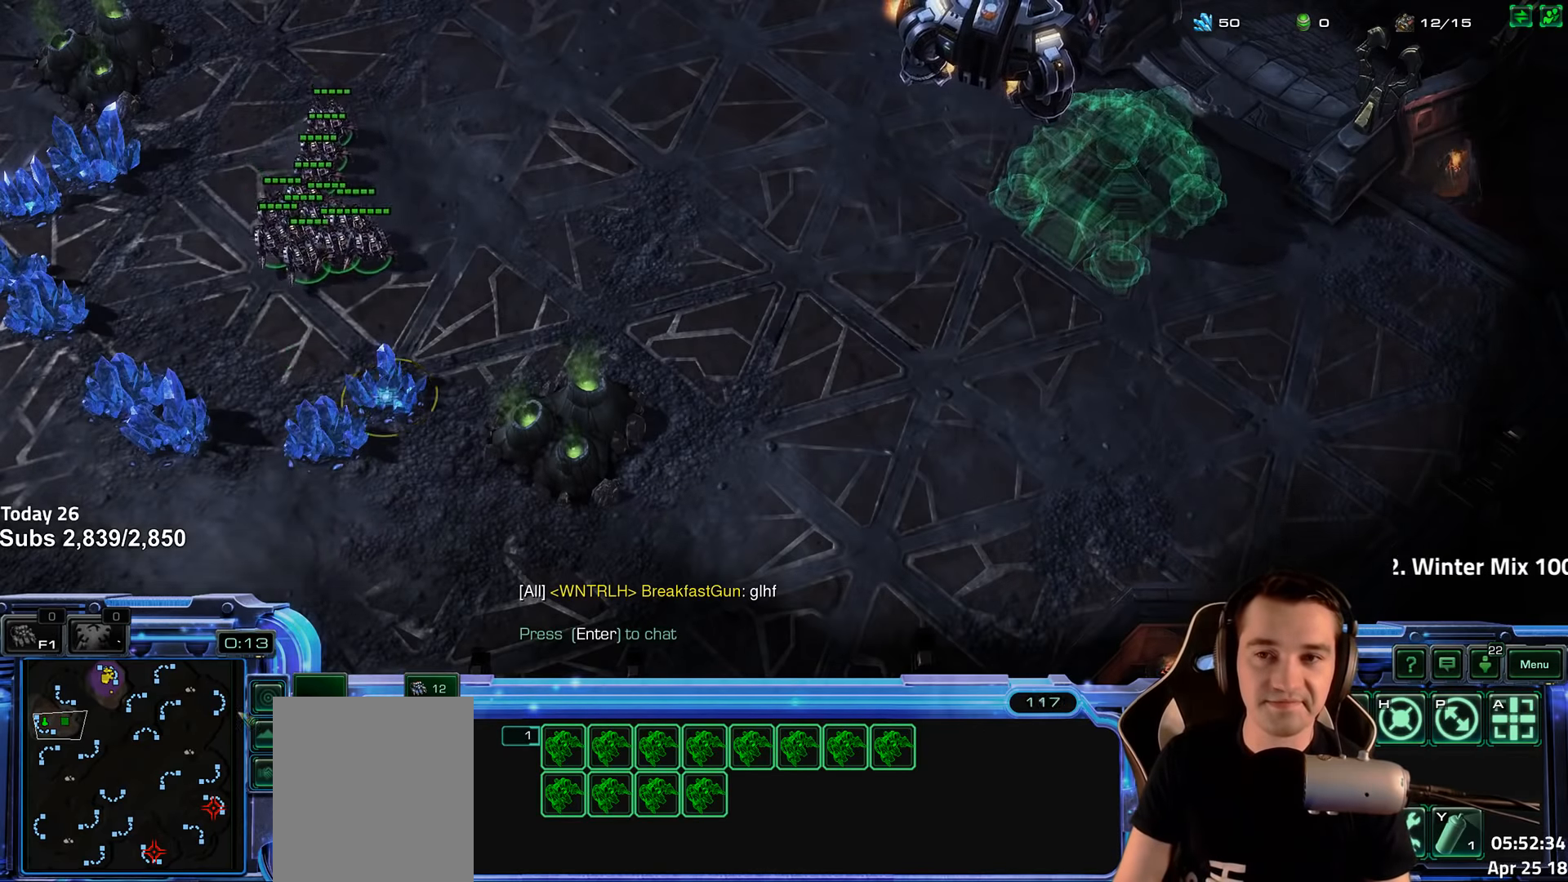
{"keys": [], "events": [[16, "shift", "up"]]}
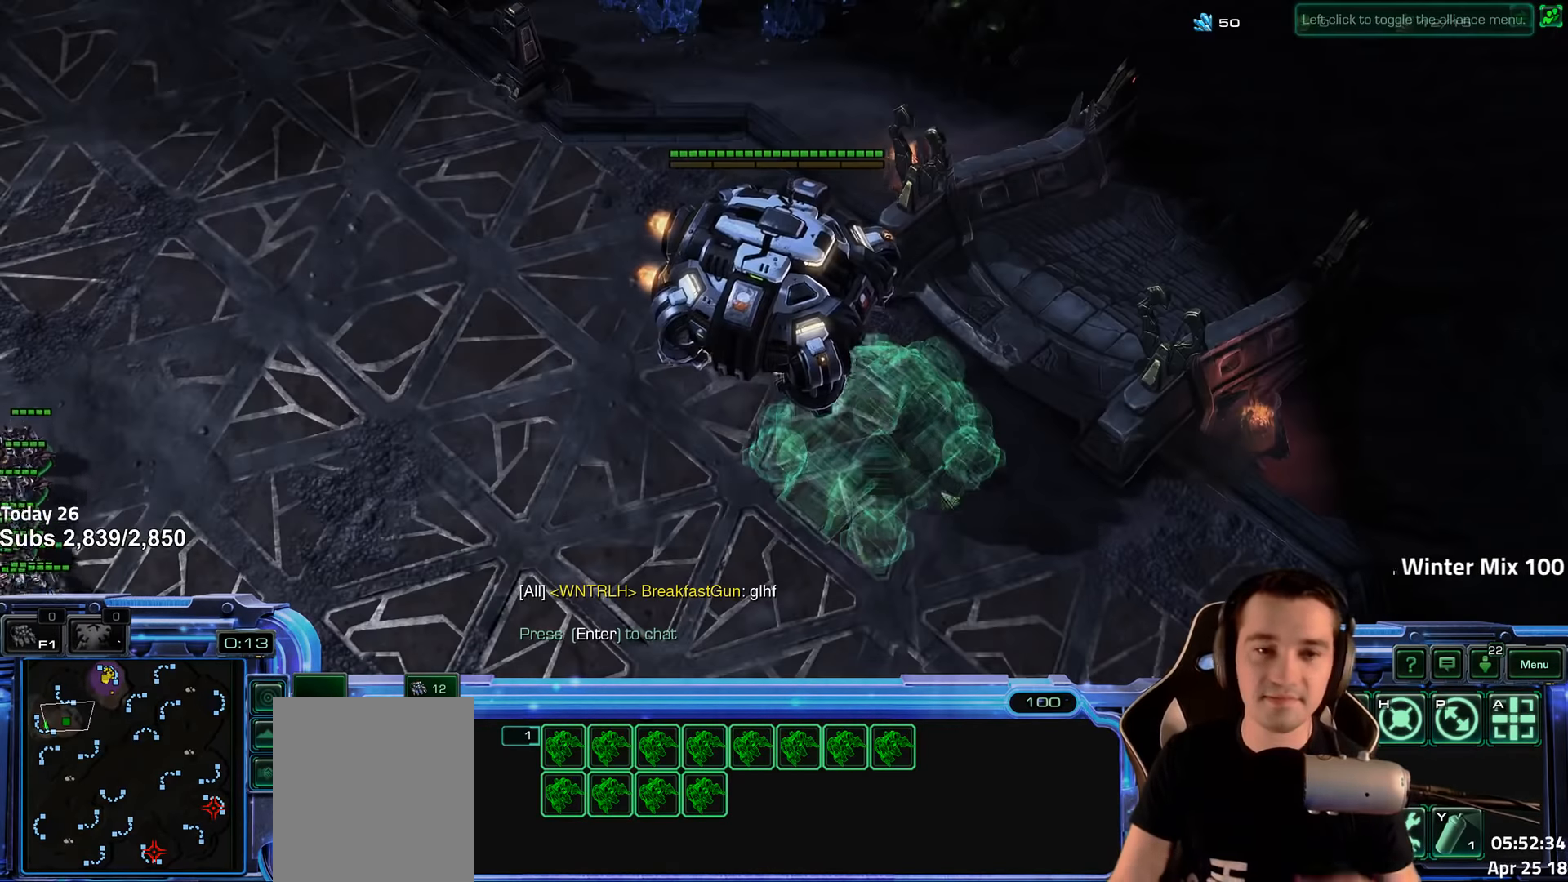
{"keys": [], "events": []}
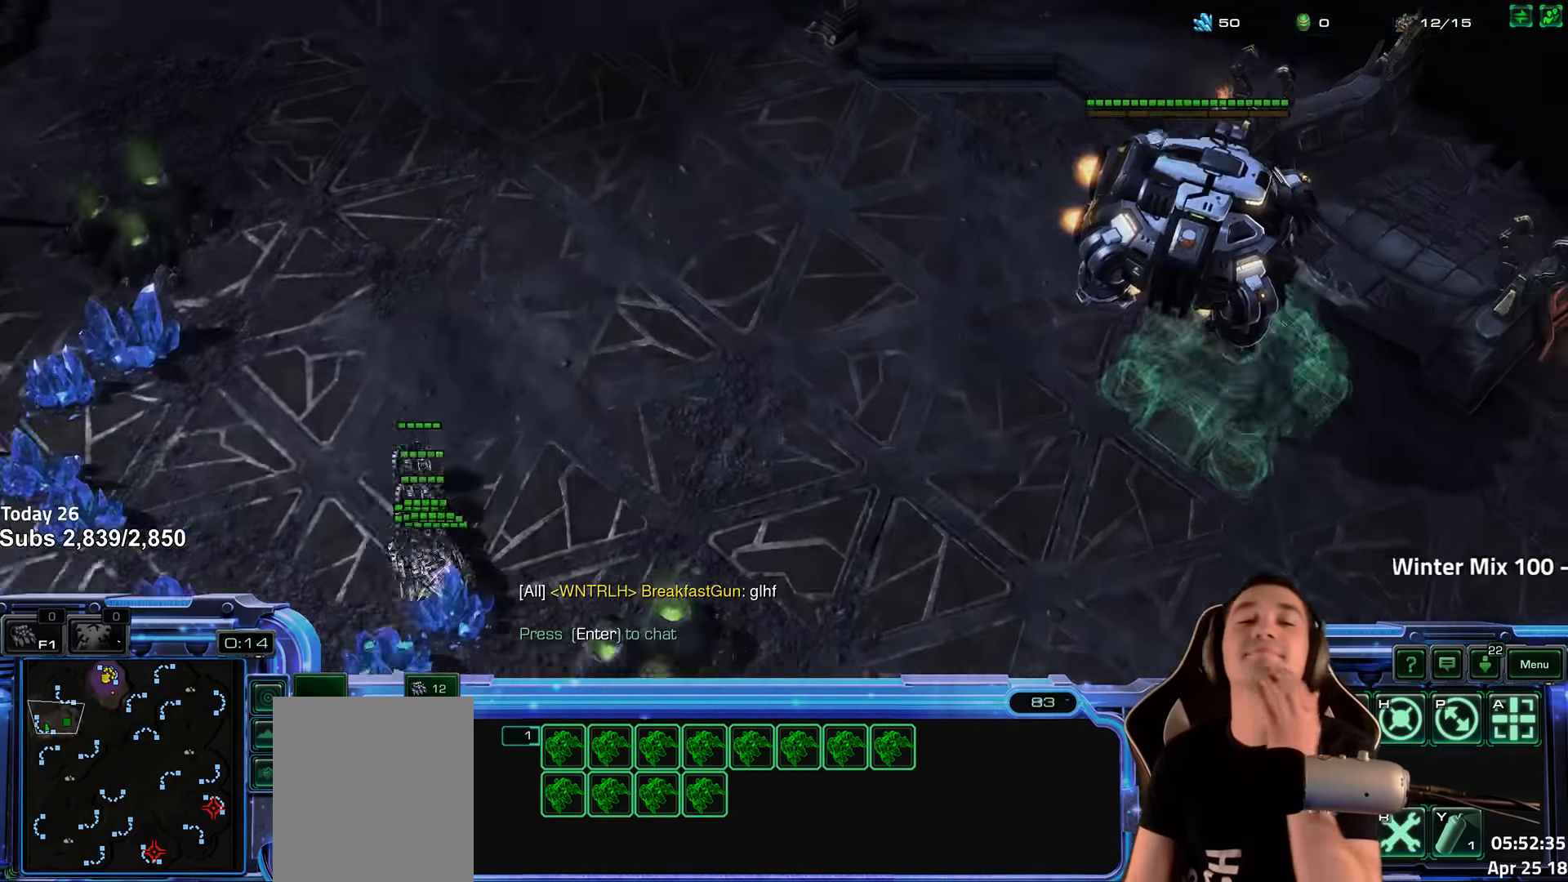
{"keys": [], "events": []}
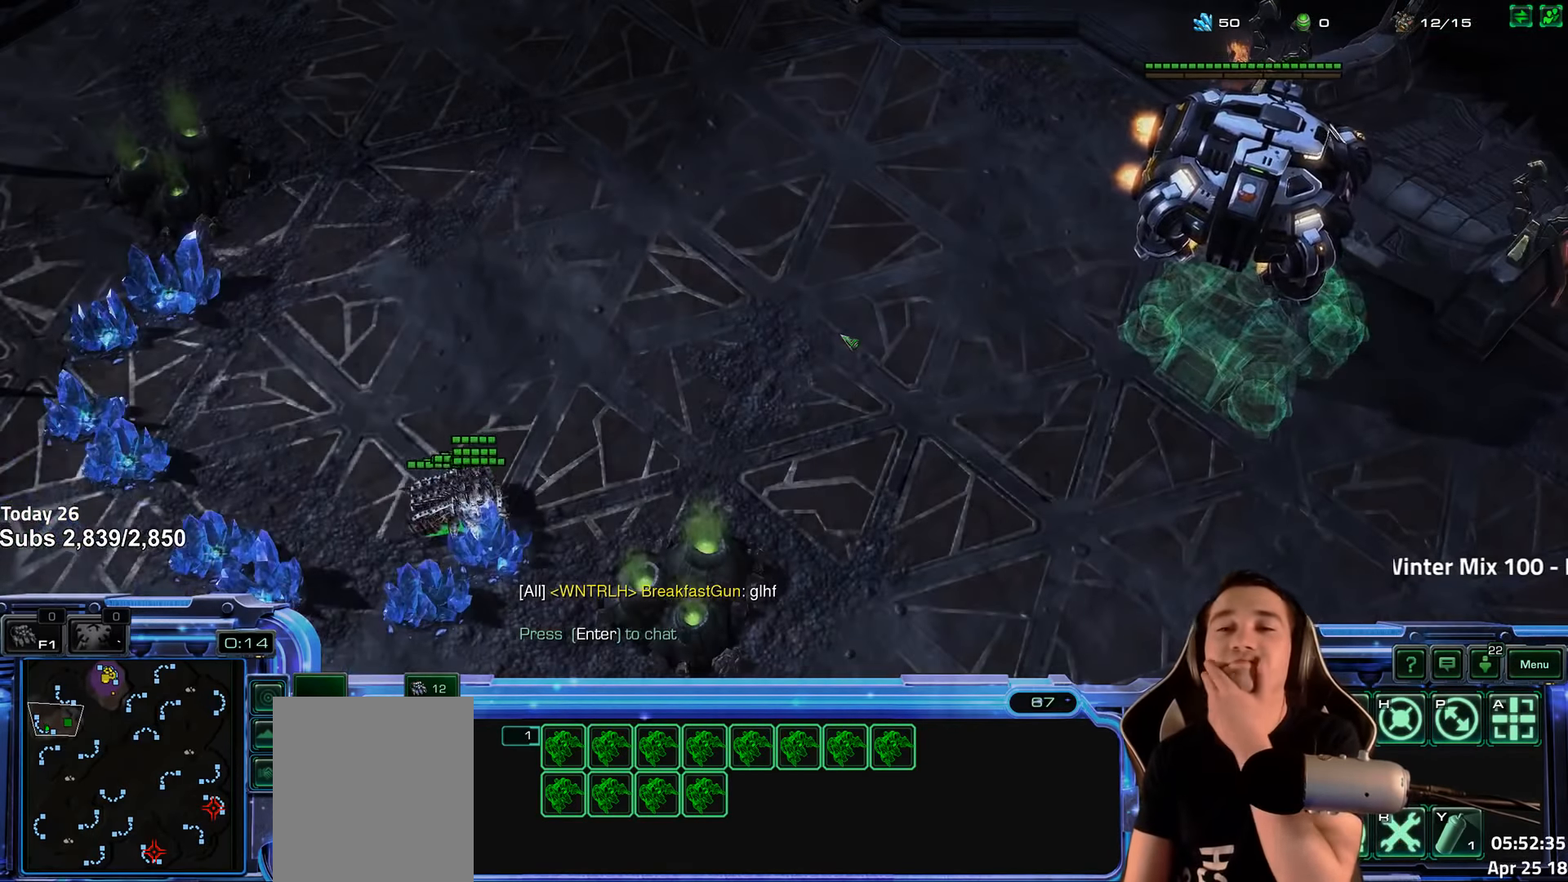
{"keys": [], "events": []}
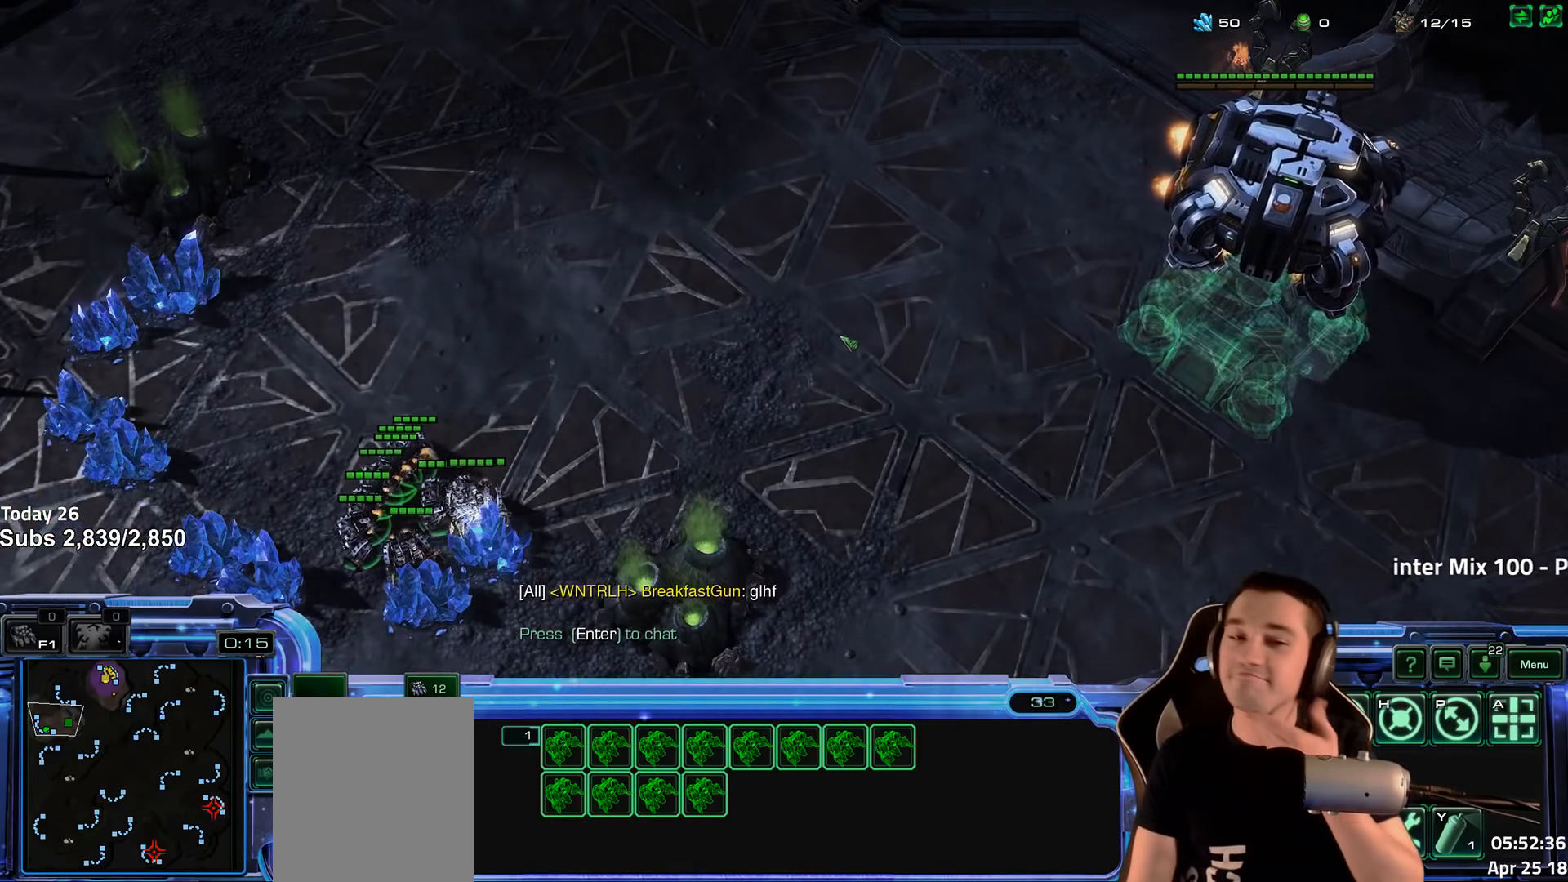
{"keys": [], "events": []}
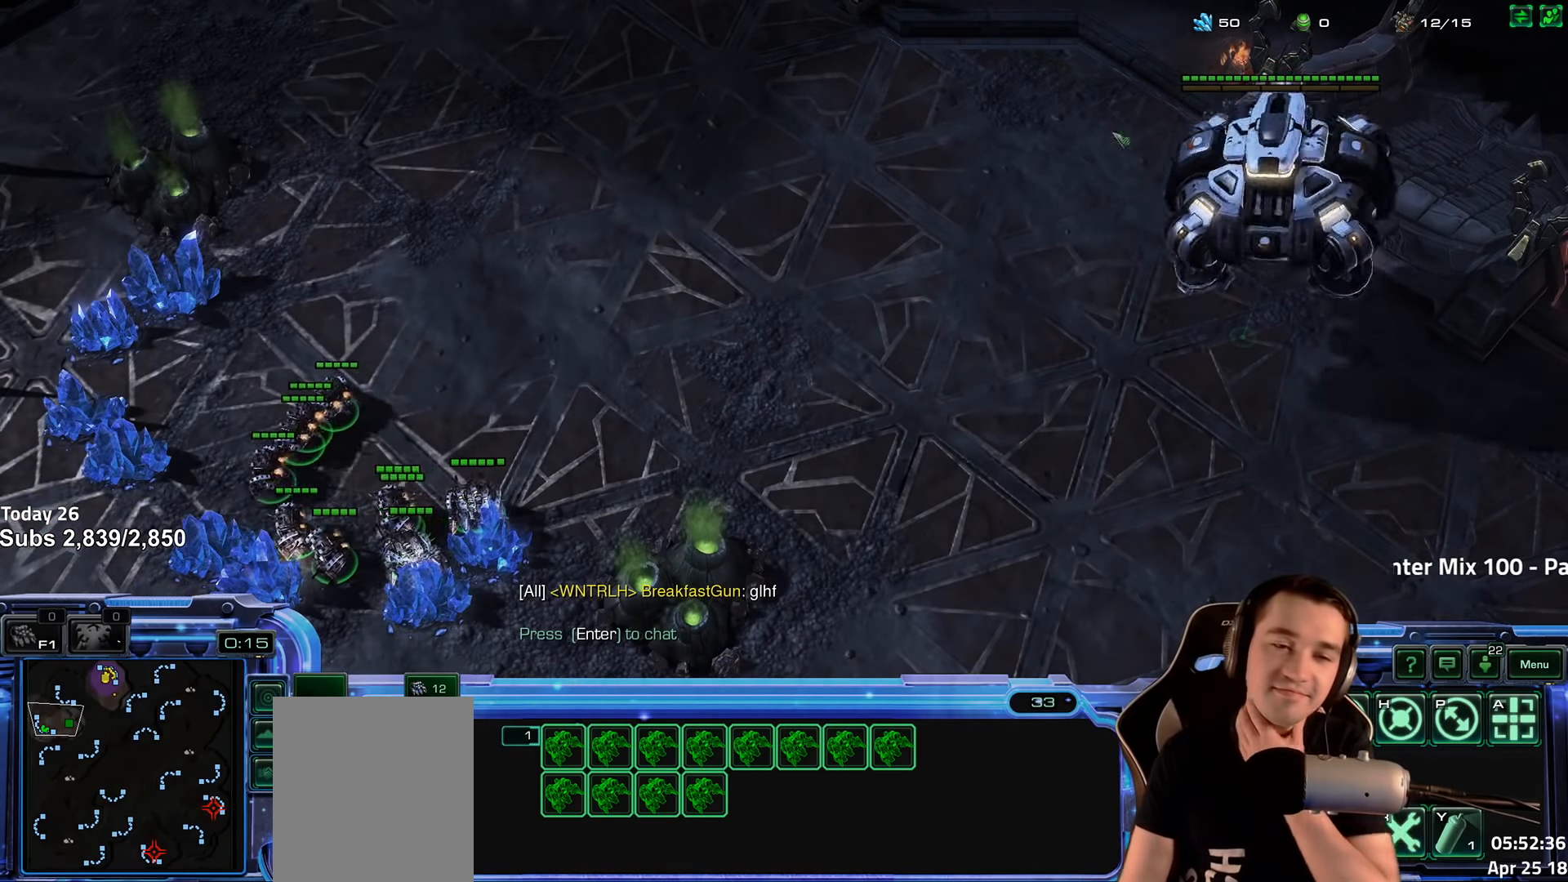
{"keys": [], "events": []}
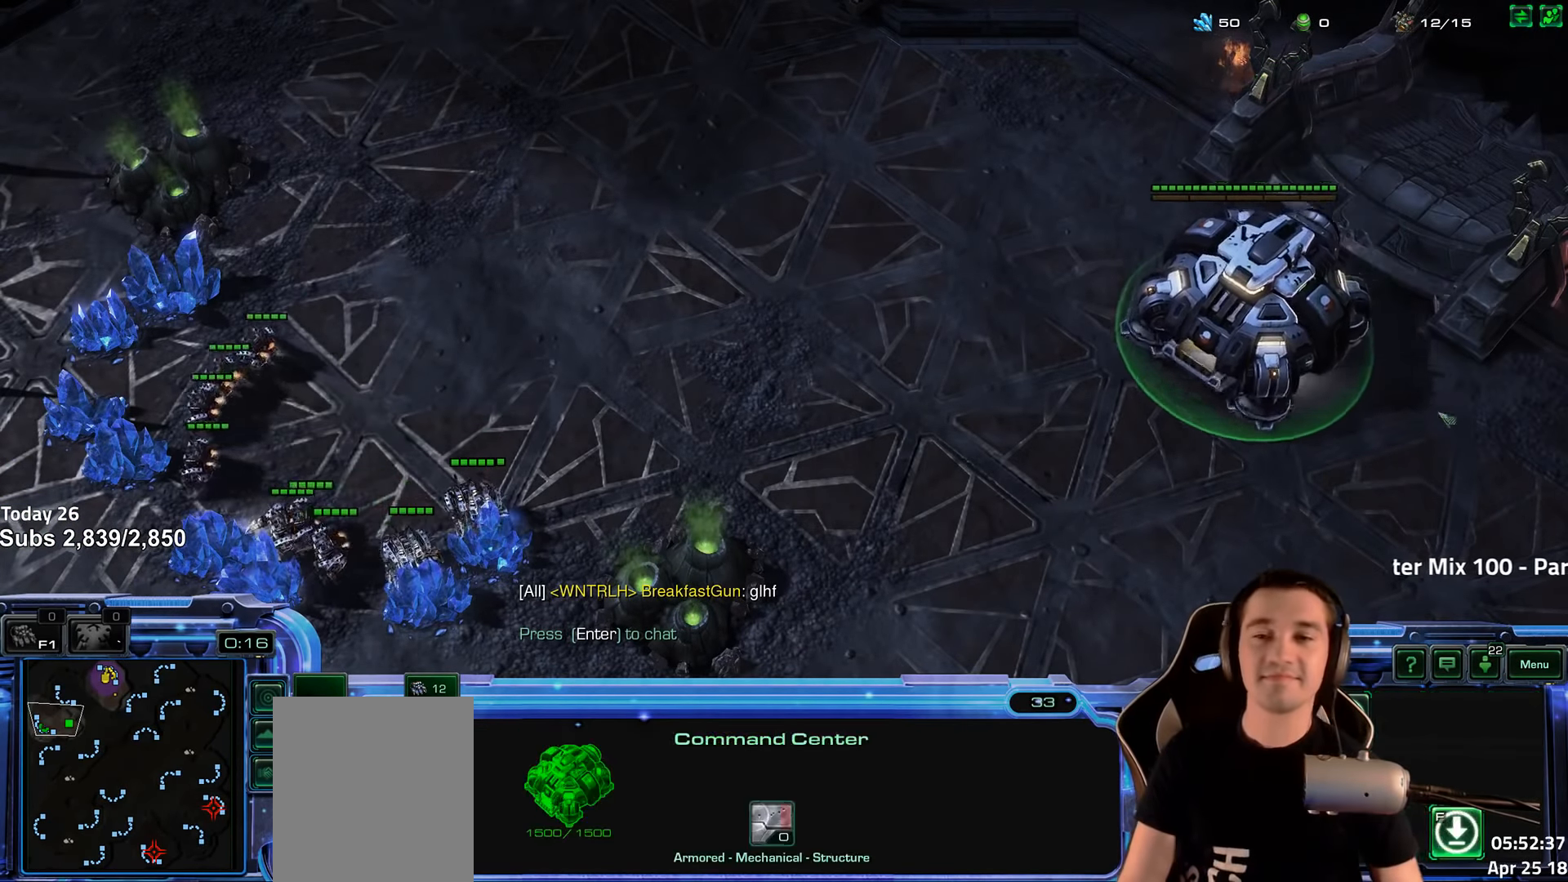
{"keys": [], "events": []}
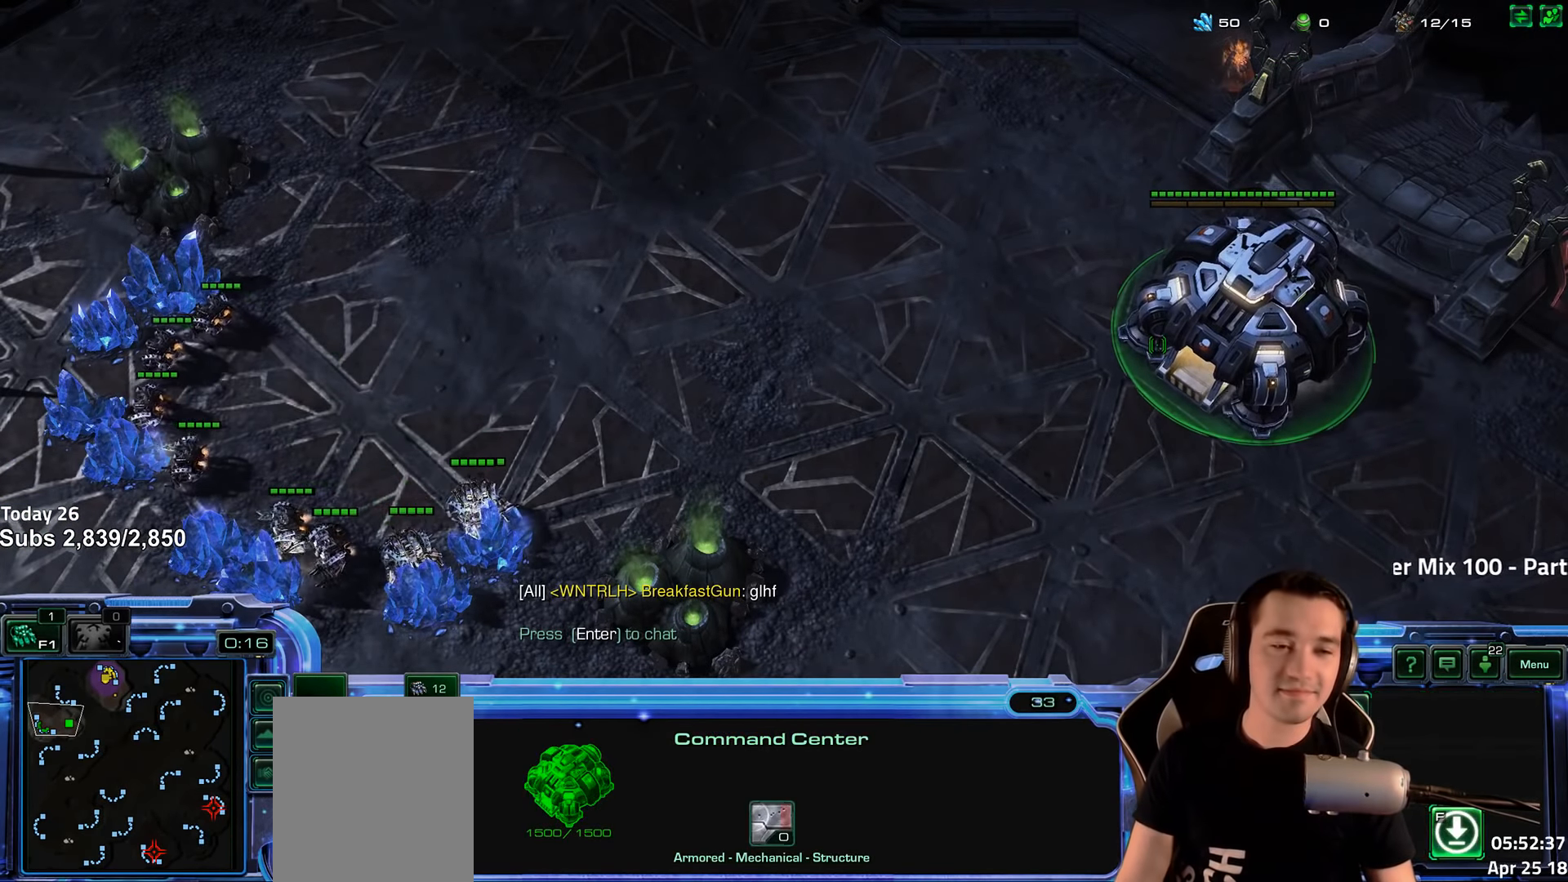
{"keys": [], "events": [[16, "ctrl", "down"], [150, "4", "down"], [250, "4", "up"], [250, "ctrl", "up"], [433, "s", "down"], [500, "s", "up"]]}
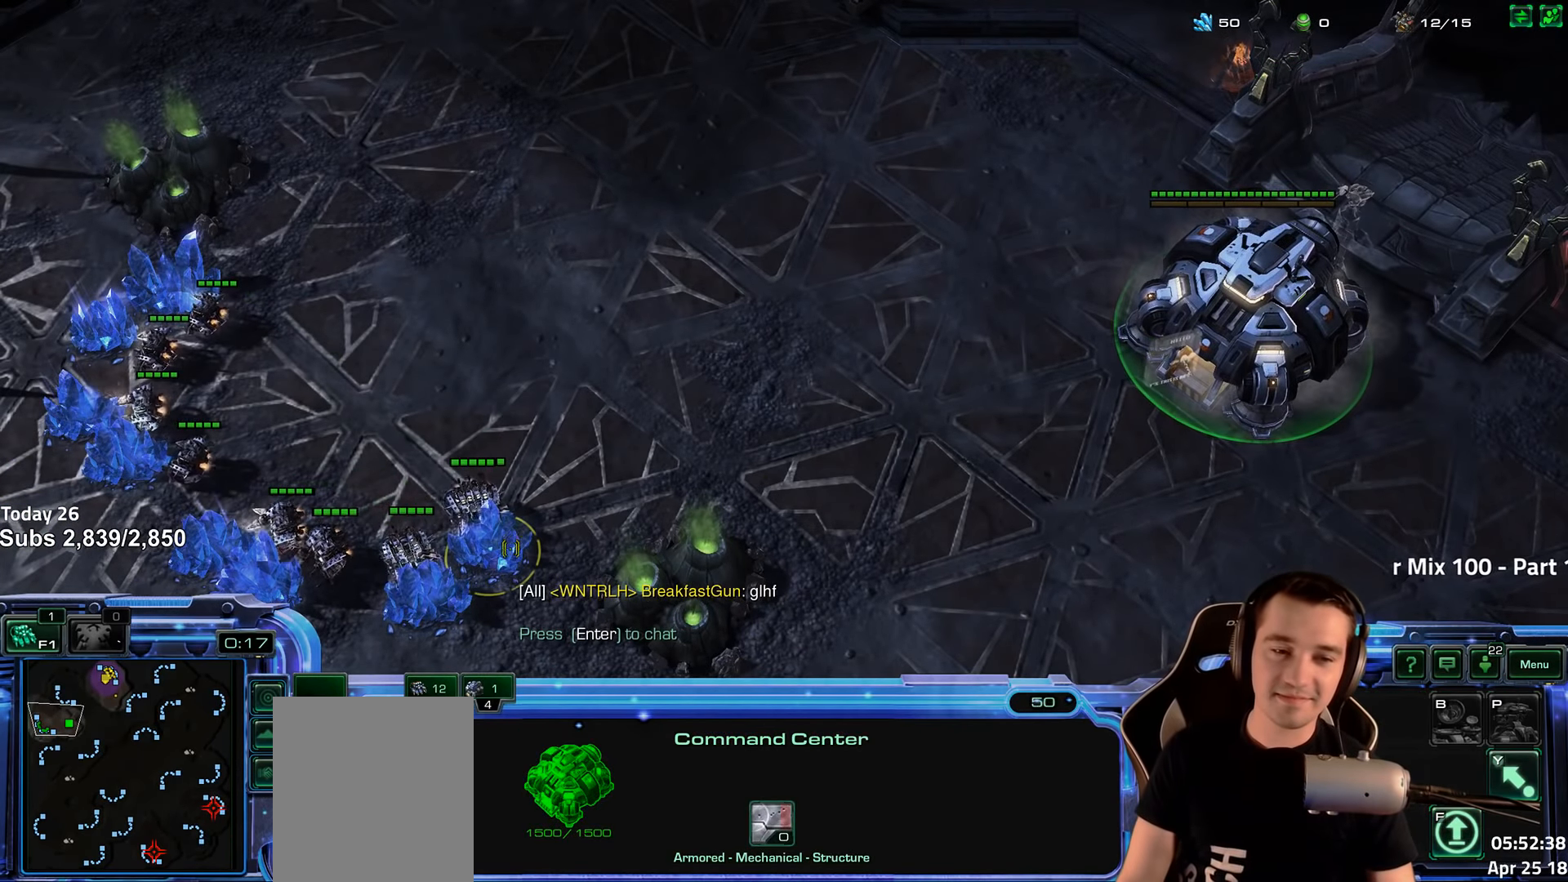
{"keys": [], "events": [[433, "shift", "down"], [500, "shift", "up"]]}